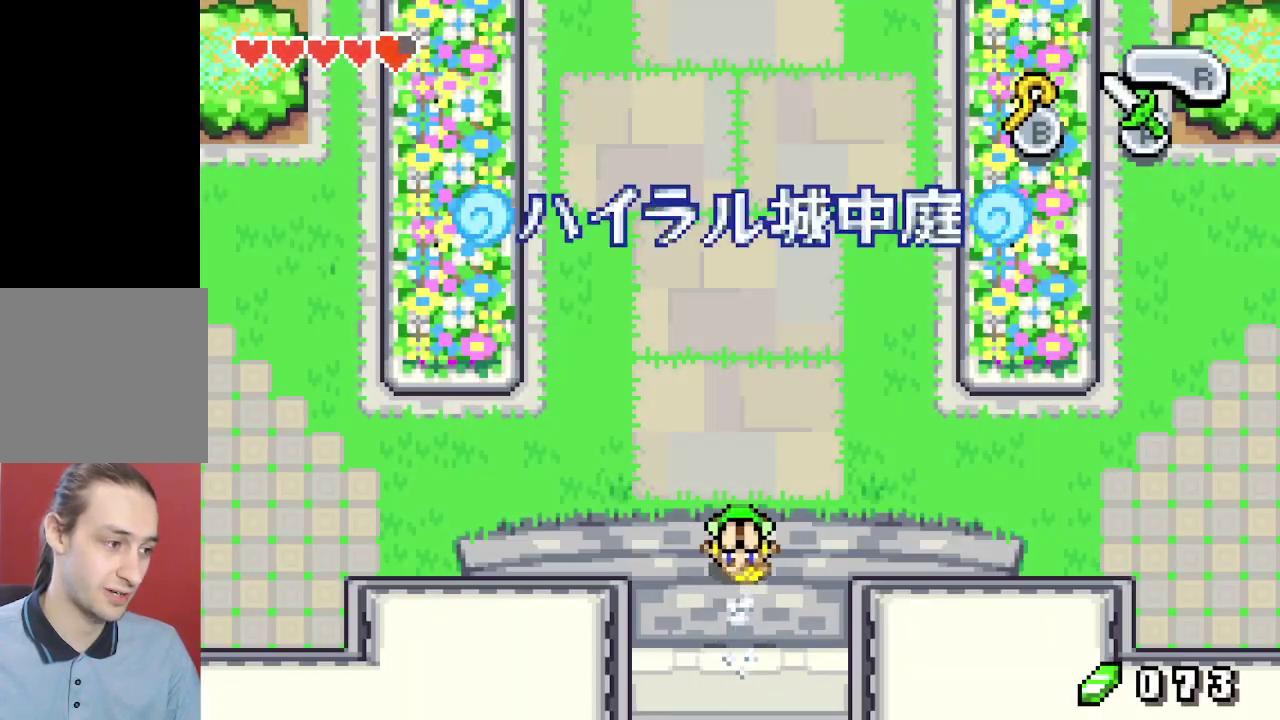
Gameplay with a controller (Nintendo layout); each line is a JSON object with the inputs held at the frame after it (dt_ms = milliseconds from this image to that frame). "events" lists button and stick changes between this image and that frame as [ms after this image, input, new state], when the widget could be followed in between. Not read: L3 R3.
{"dt_ms": 400, "buttons": ["R1", "DPAD_UP"], "events": [[333, "R1", "down"]]}
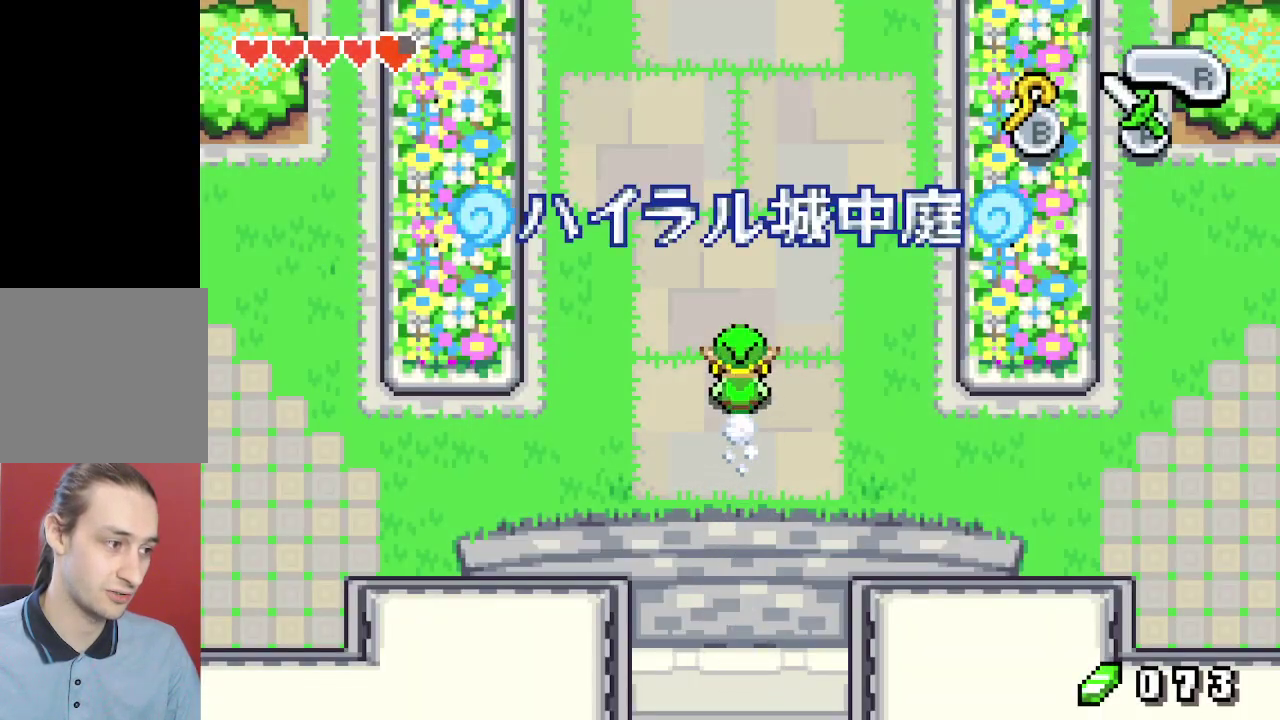
{"dt_ms": 500, "buttons": ["R1", "DPAD_UP"], "events": [[17, "R1", "up"], [450, "R1", "down"]]}
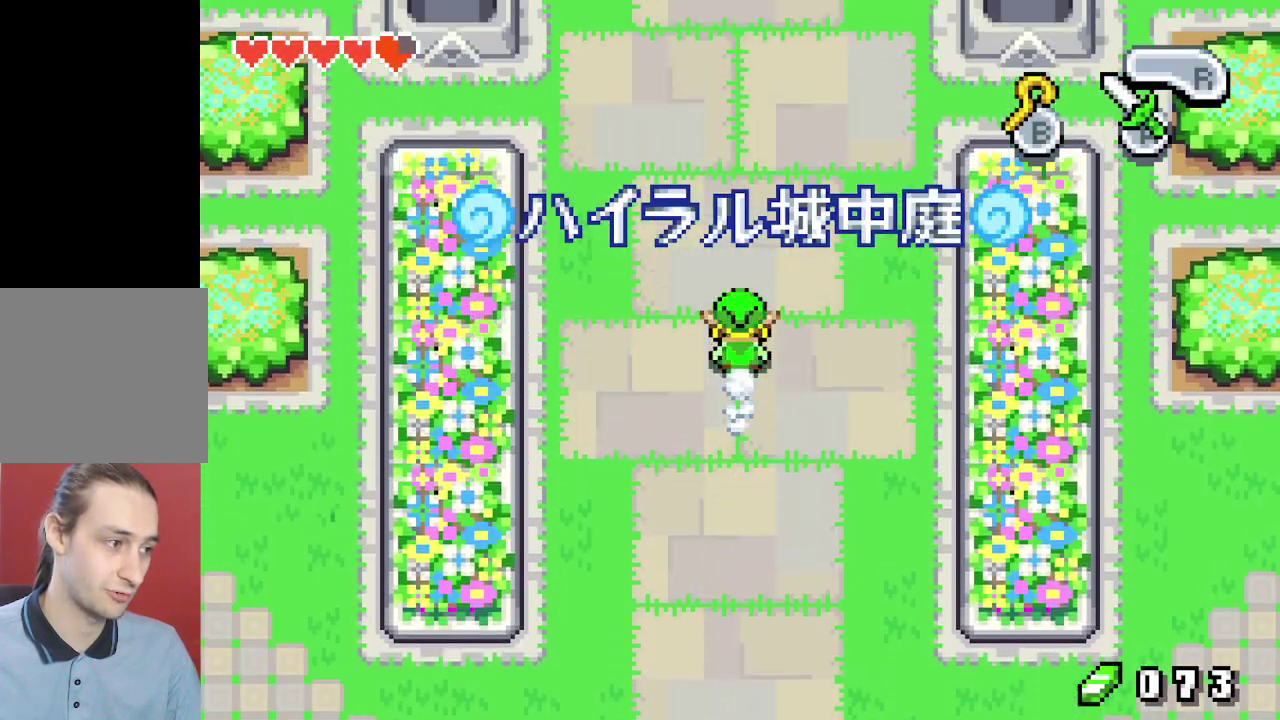
{"dt_ms": 500, "buttons": ["R1", "DPAD_UP"], "events": [[33, "R1", "up"], [450, "R1", "down"]]}
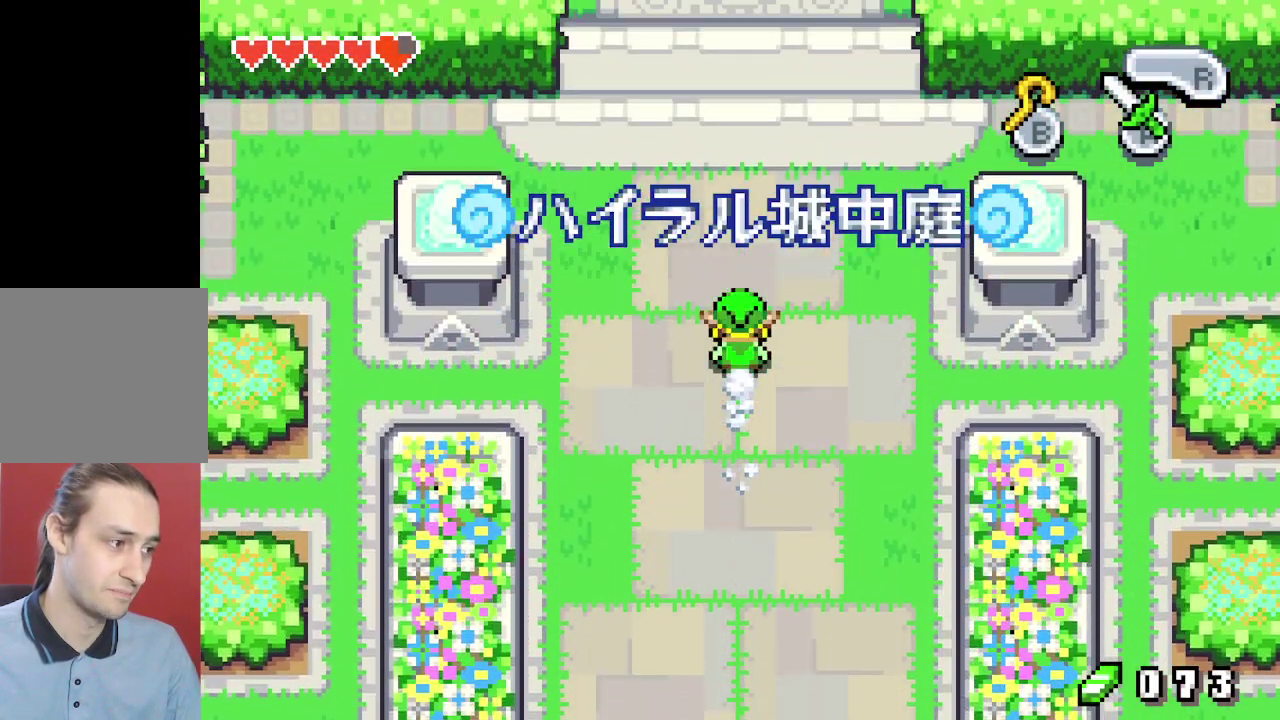
{"dt_ms": 500, "buttons": ["R1", "DPAD_UP"], "events": [[50, "R1", "up"], [450, "R1", "down"]]}
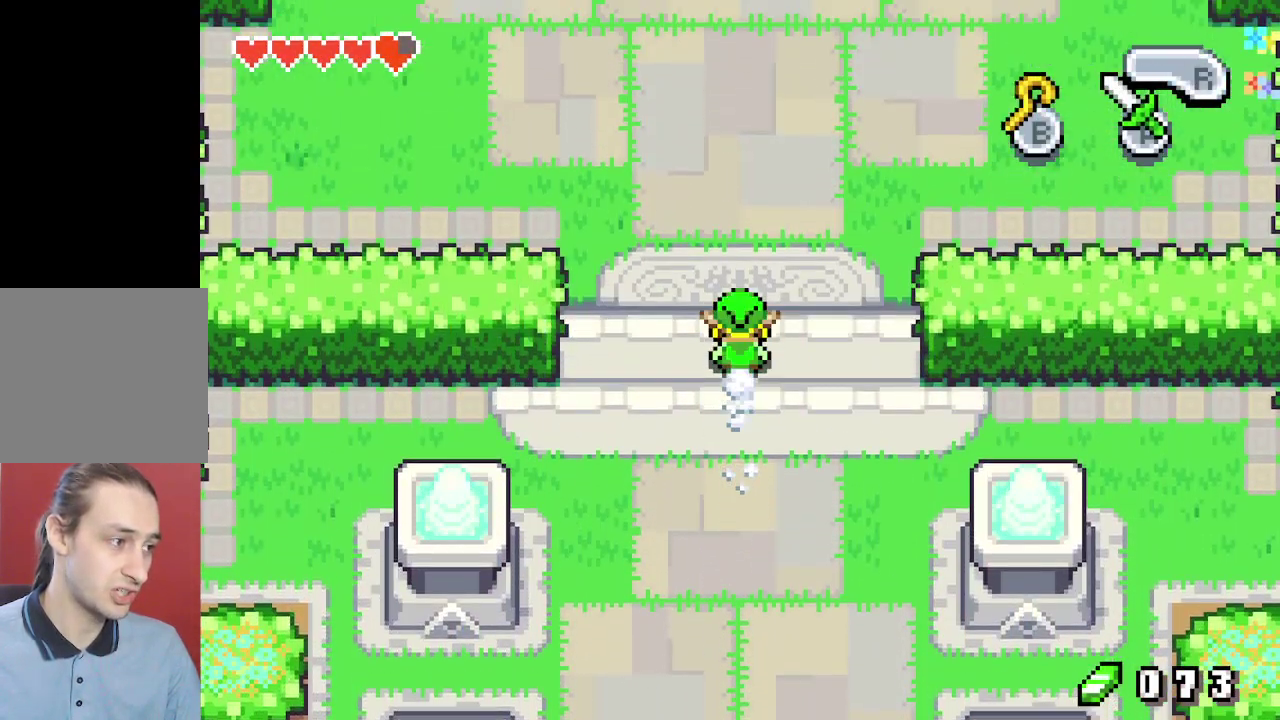
{"dt_ms": 100, "buttons": ["DPAD_UP"], "events": [[33, "R1", "up"]]}
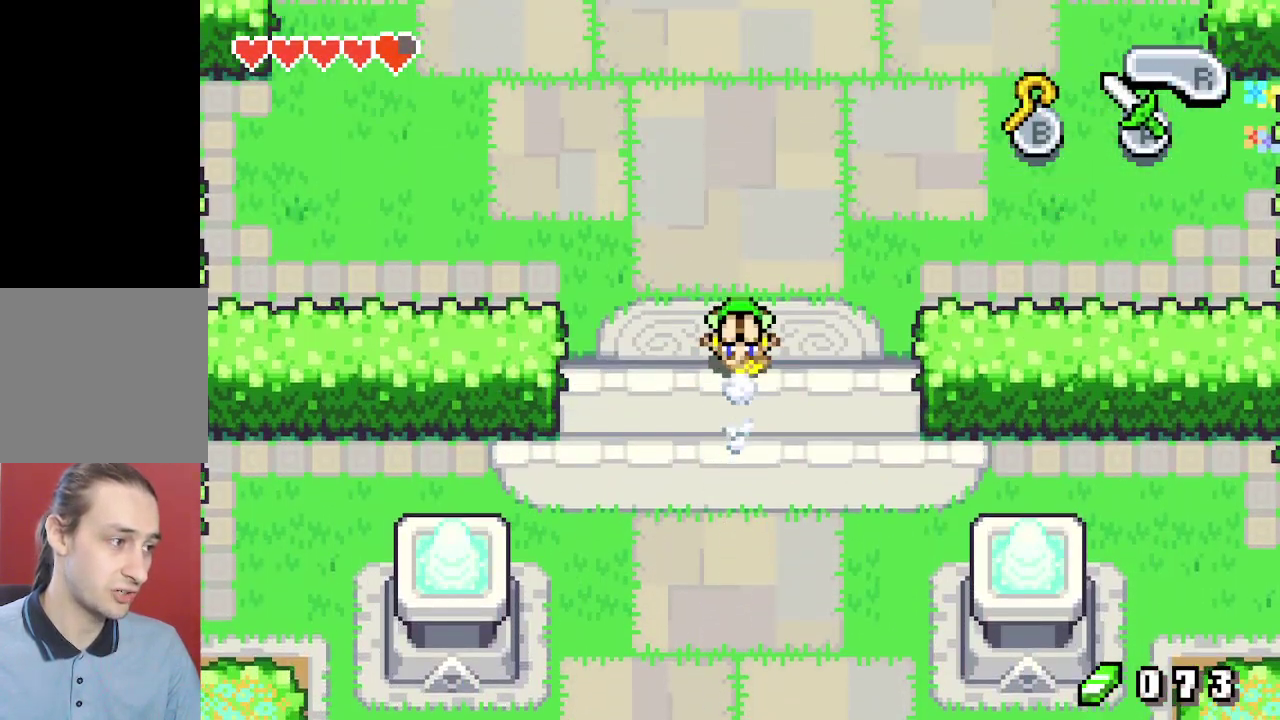
{"dt_ms": 500, "buttons": ["DPAD_UP"], "events": [[350, "R1", "down"], [433, "R1", "up"]]}
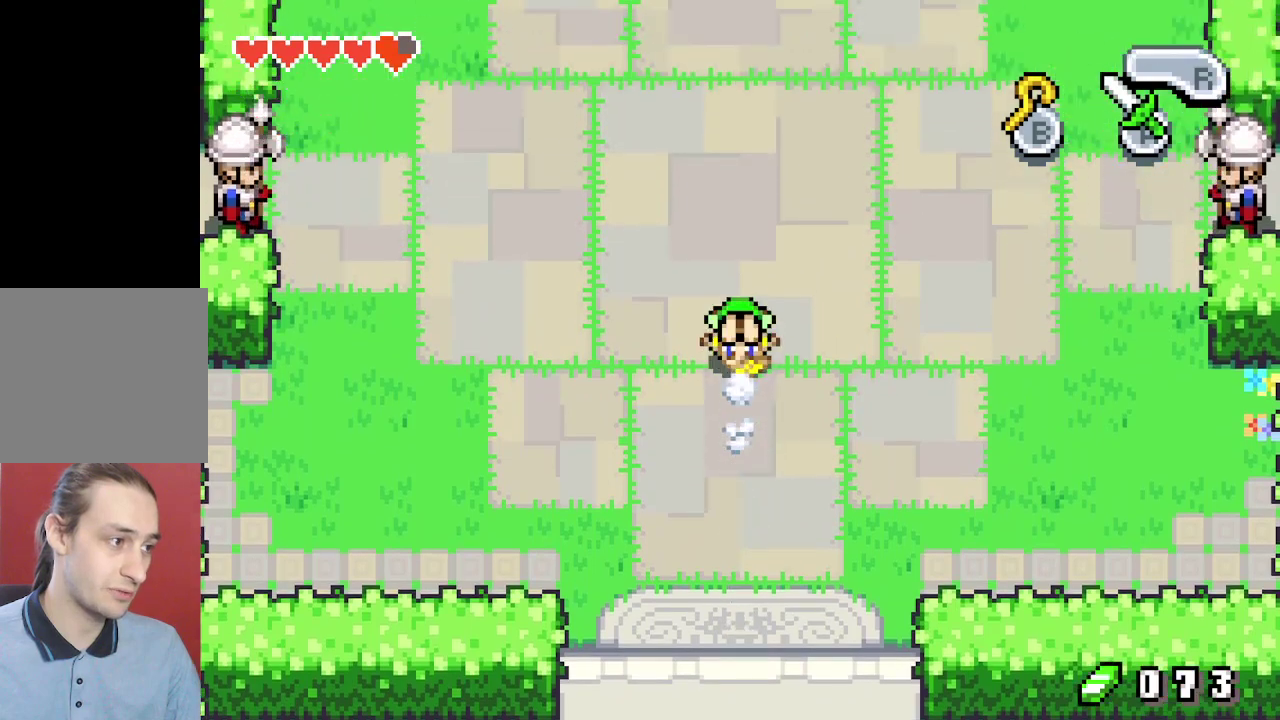
{"dt_ms": 500, "buttons": ["DPAD_UP"], "events": [[333, "R1", "down"], [400, "R1", "up"]]}
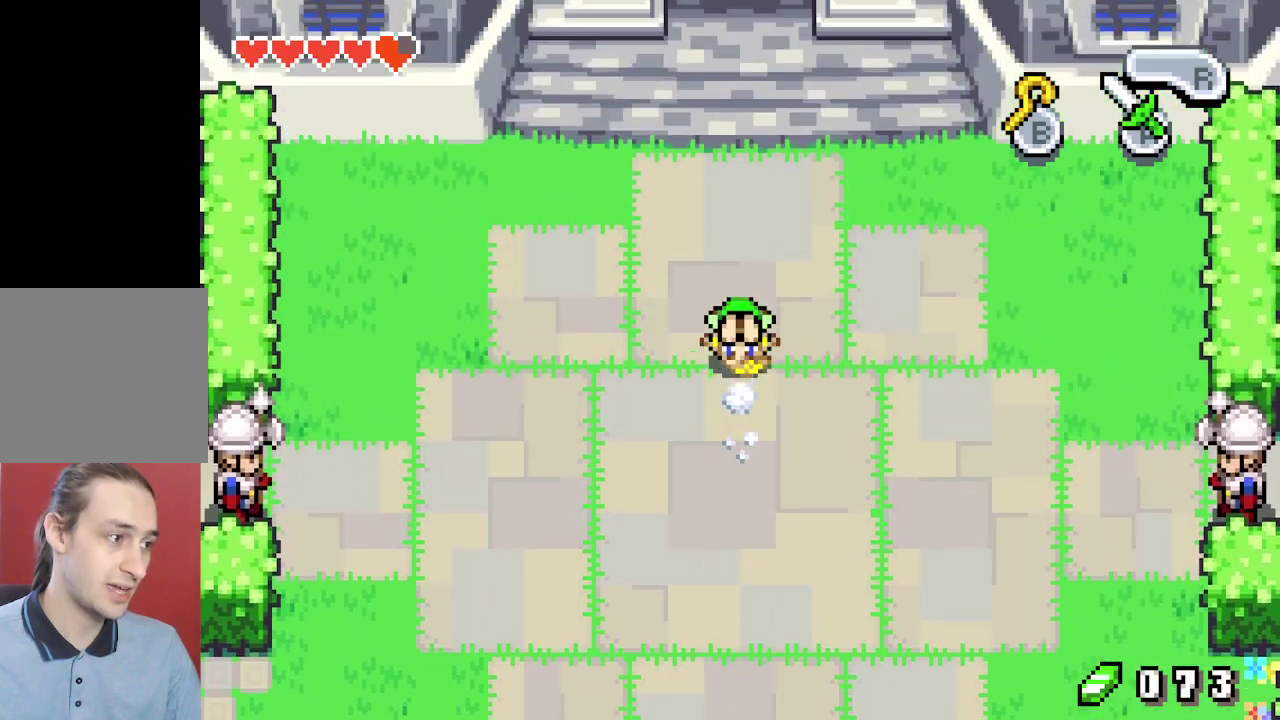
{"dt_ms": 500, "buttons": [], "events": [[67, "DPAD_UP", "up"]]}
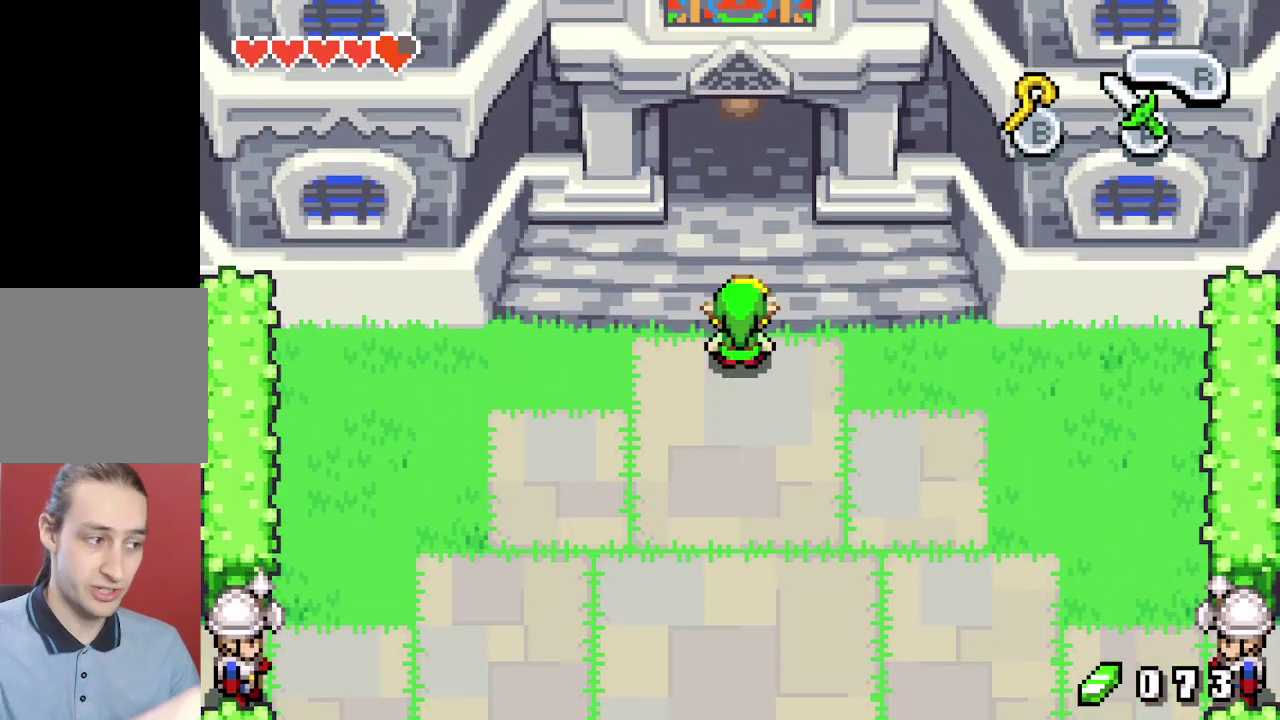
{"dt_ms": 500, "buttons": [], "events": []}
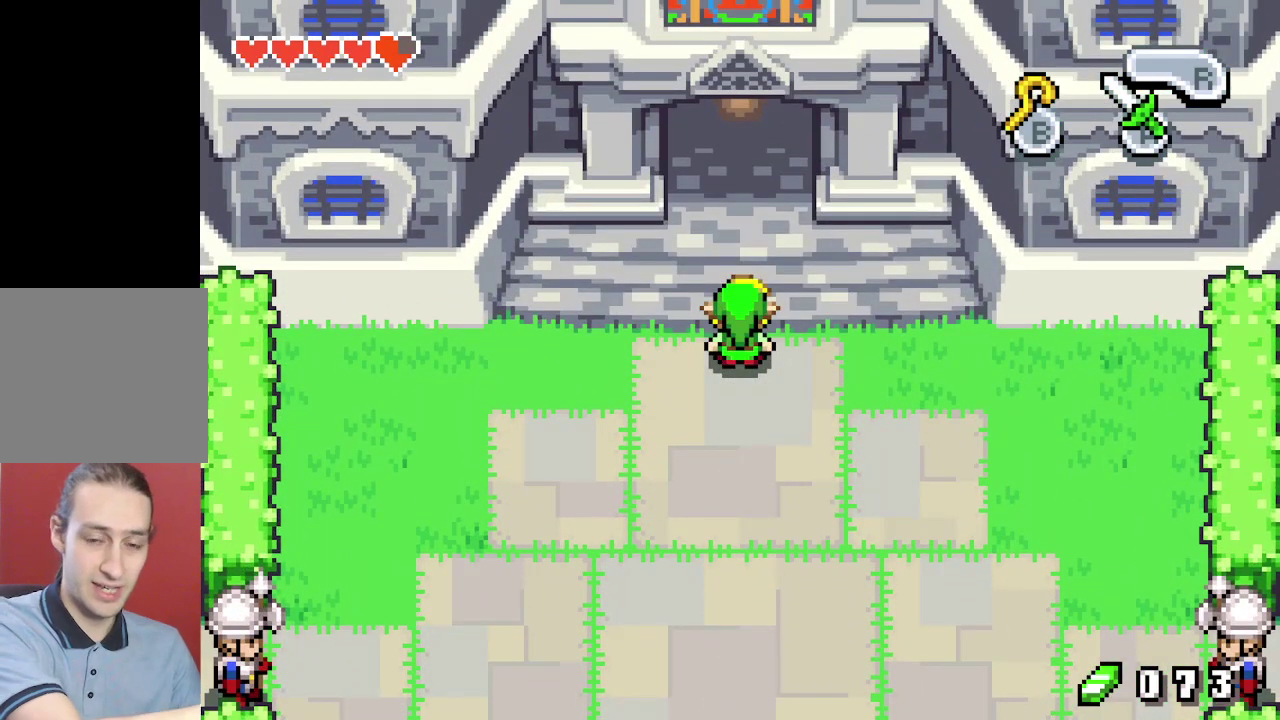
{"dt_ms": 500, "buttons": [], "events": []}
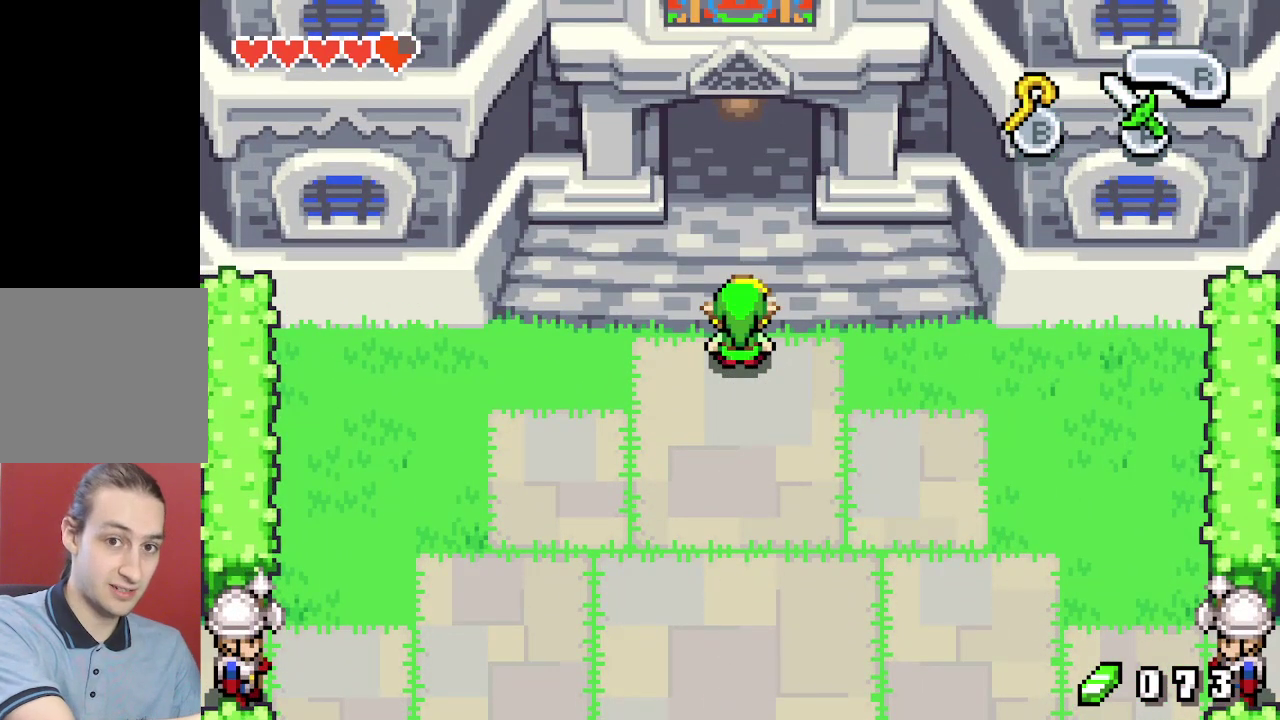
{"dt_ms": 700, "buttons": ["DPAD_UP"], "events": [[633, "DPAD_UP", "down"]]}
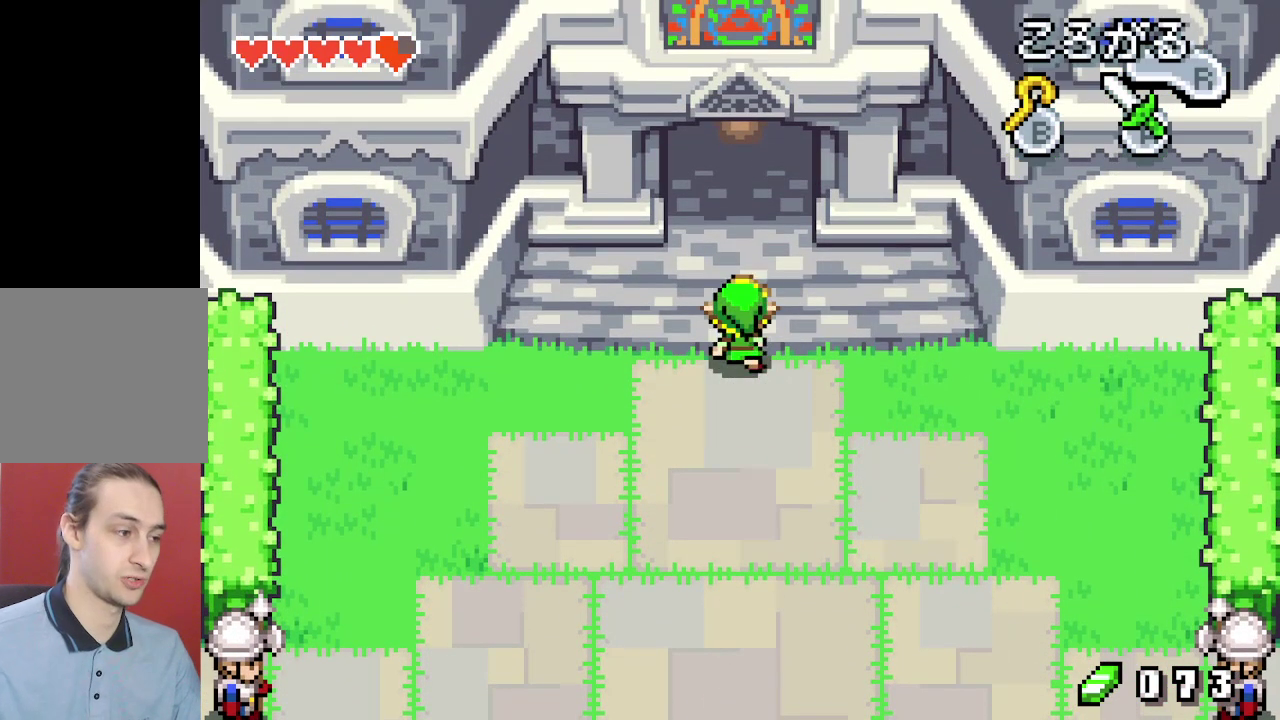
{"dt_ms": 300, "buttons": ["DPAD_UP"], "events": []}
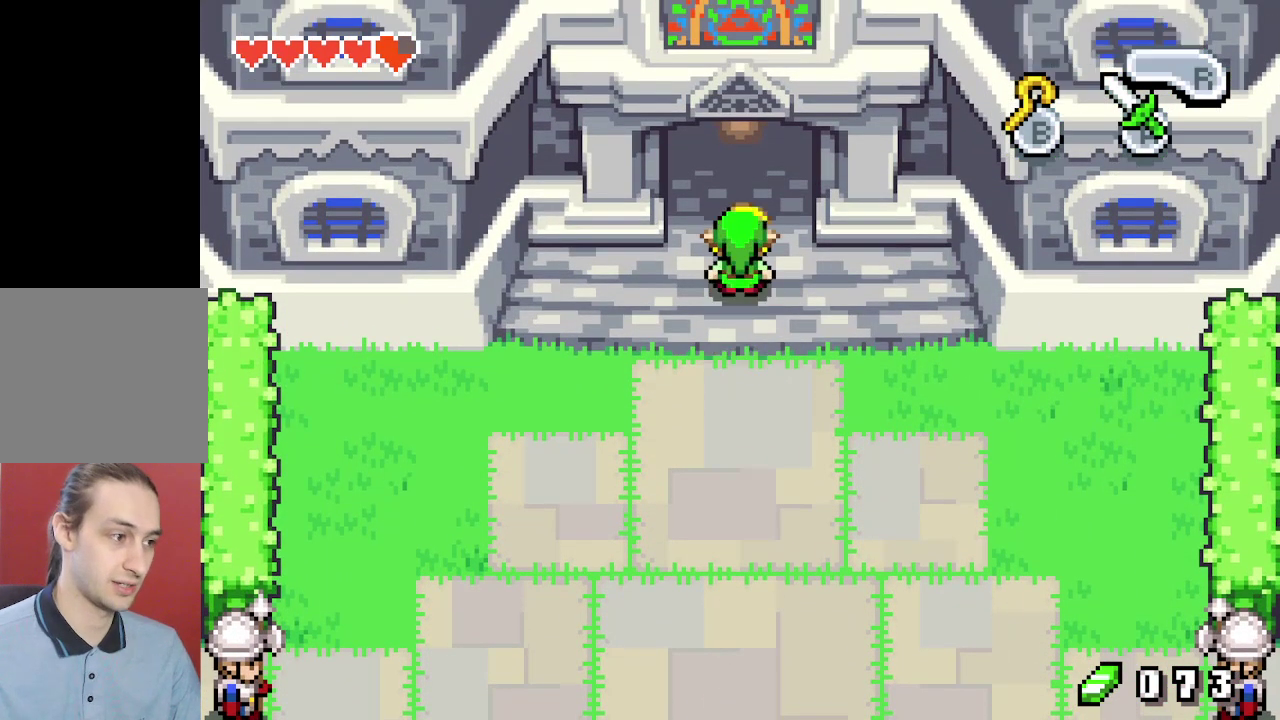
{"dt_ms": 600, "buttons": ["B"], "events": [[417, "DPAD_UP", "up"], [567, "B", "down"]]}
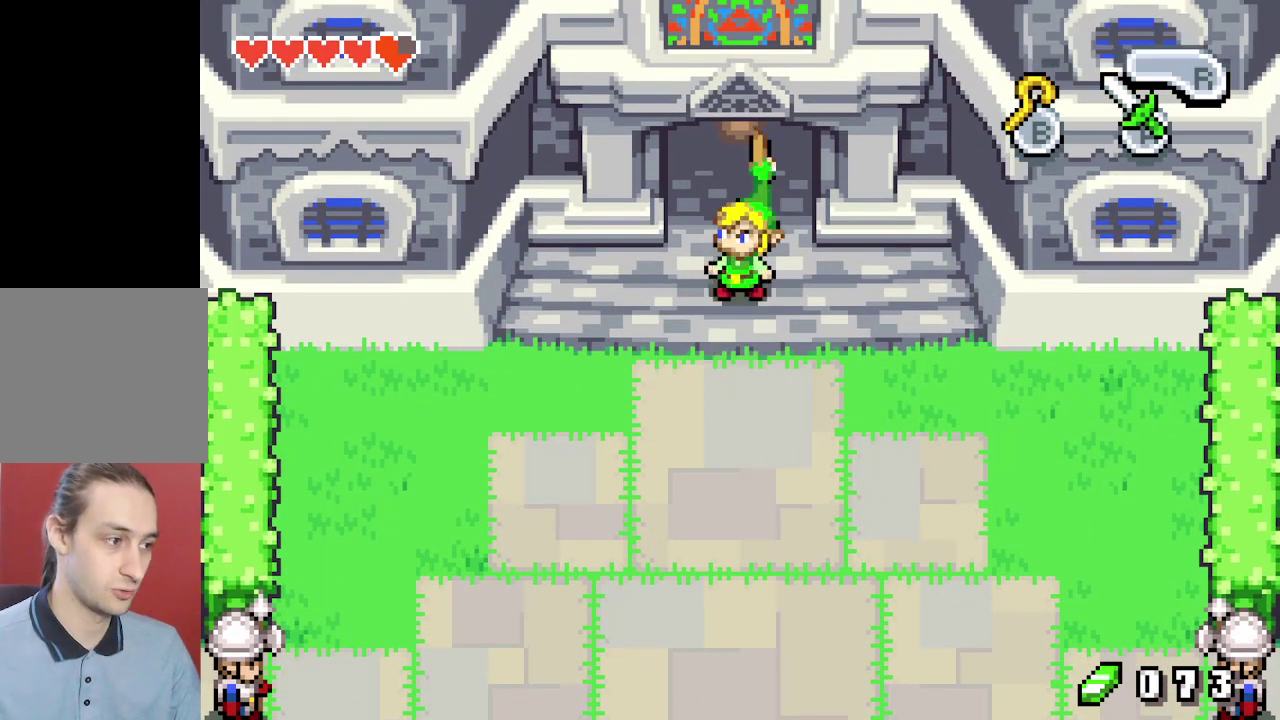
{"dt_ms": 300, "buttons": ["B", "DPAD_UP", "DPAD_LEFT"], "events": [[217, "DPAD_LEFT", "down"], [300, "DPAD_UP", "down"]]}
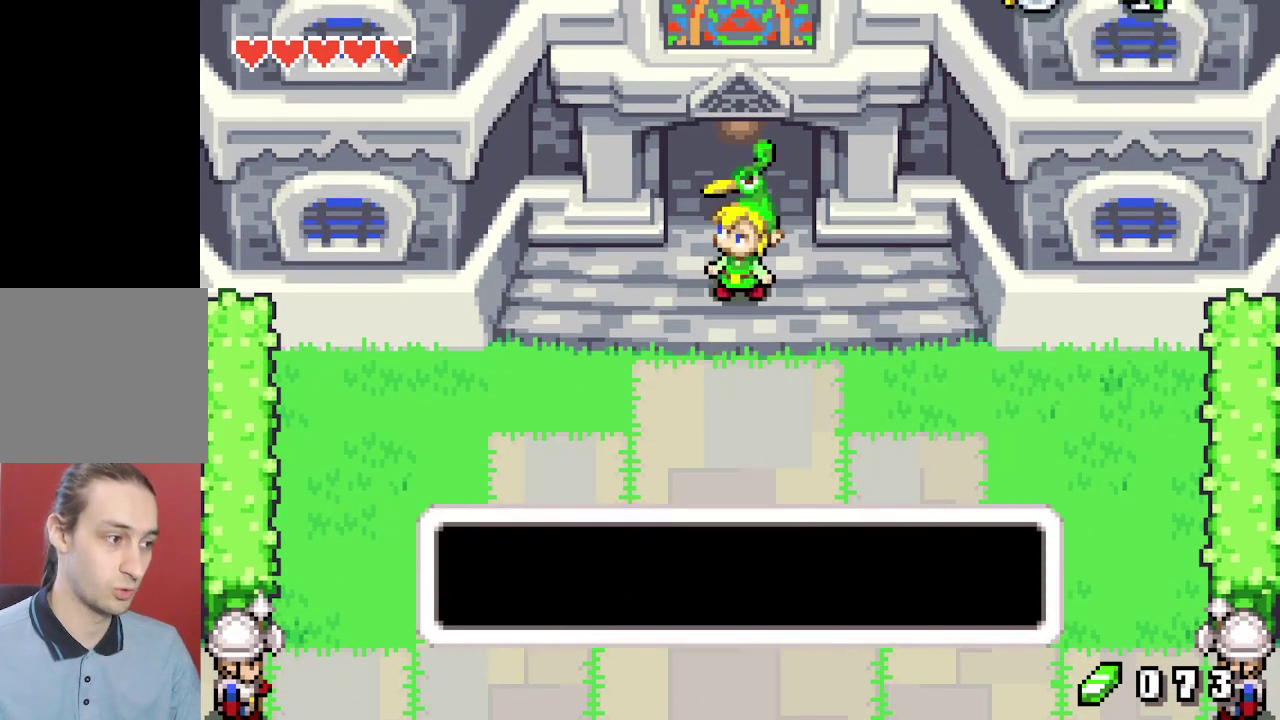
{"dt_ms": 200, "buttons": ["B", "DPAD_LEFT"], "events": [[50, "R1", "down"], [67, "DPAD_UP", "up"], [100, "DPAD_RIGHT", "down"], [167, "DPAD_RIGHT", "up"], [183, "R1", "up"]]}
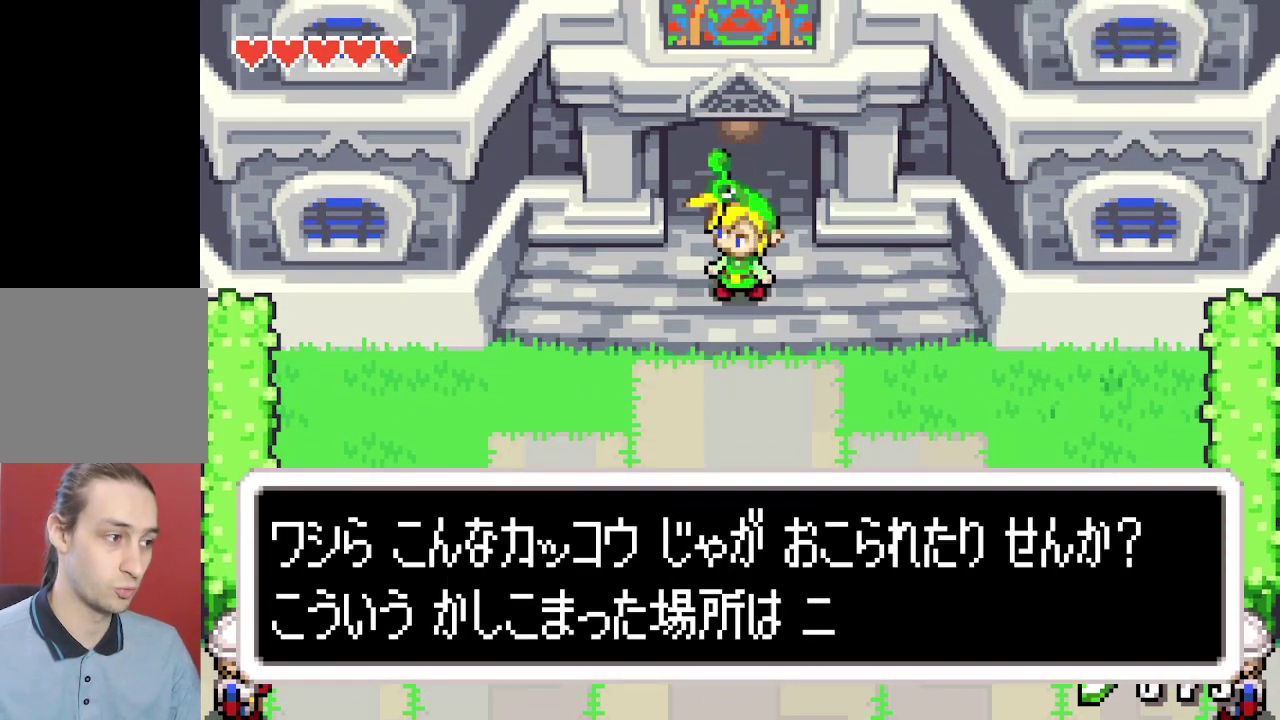
{"dt_ms": 200, "buttons": ["B", "DPAD_LEFT"], "events": [[100, "DPAD_RIGHT", "down"], [167, "DPAD_RIGHT", "up"]]}
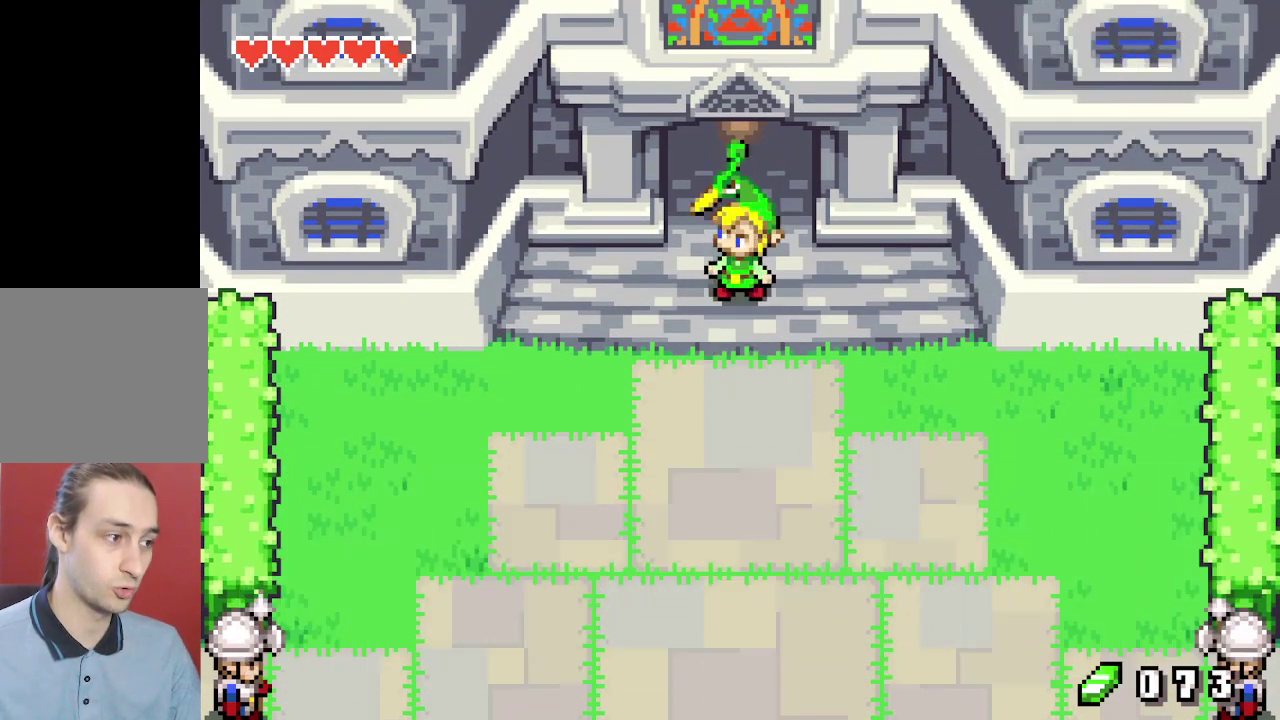
{"dt_ms": 200, "buttons": [], "events": [[17, "A", "down"], [17, "R1", "down"], [67, "A", "up"], [67, "R1", "up"], [100, "DPAD_LEFT", "up"], [183, "B", "up"]]}
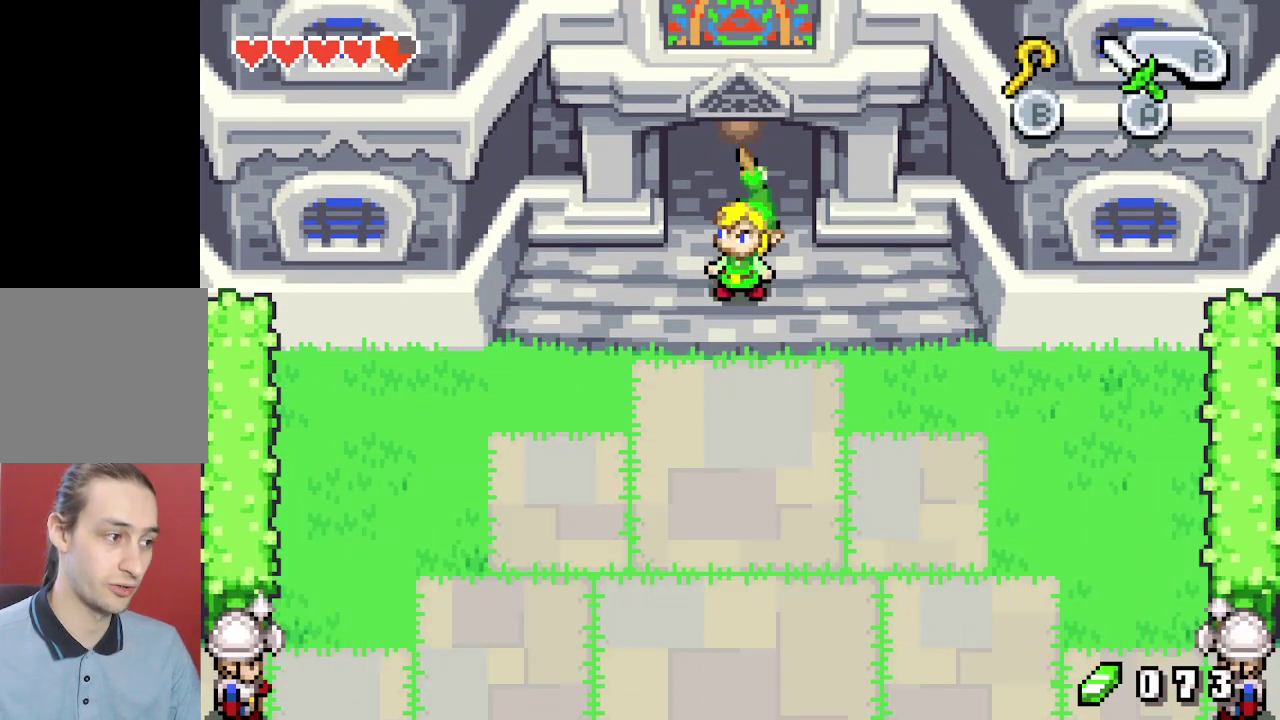
{"dt_ms": 400, "buttons": ["DPAD_DOWN"], "events": [[400, "DPAD_DOWN", "down"]]}
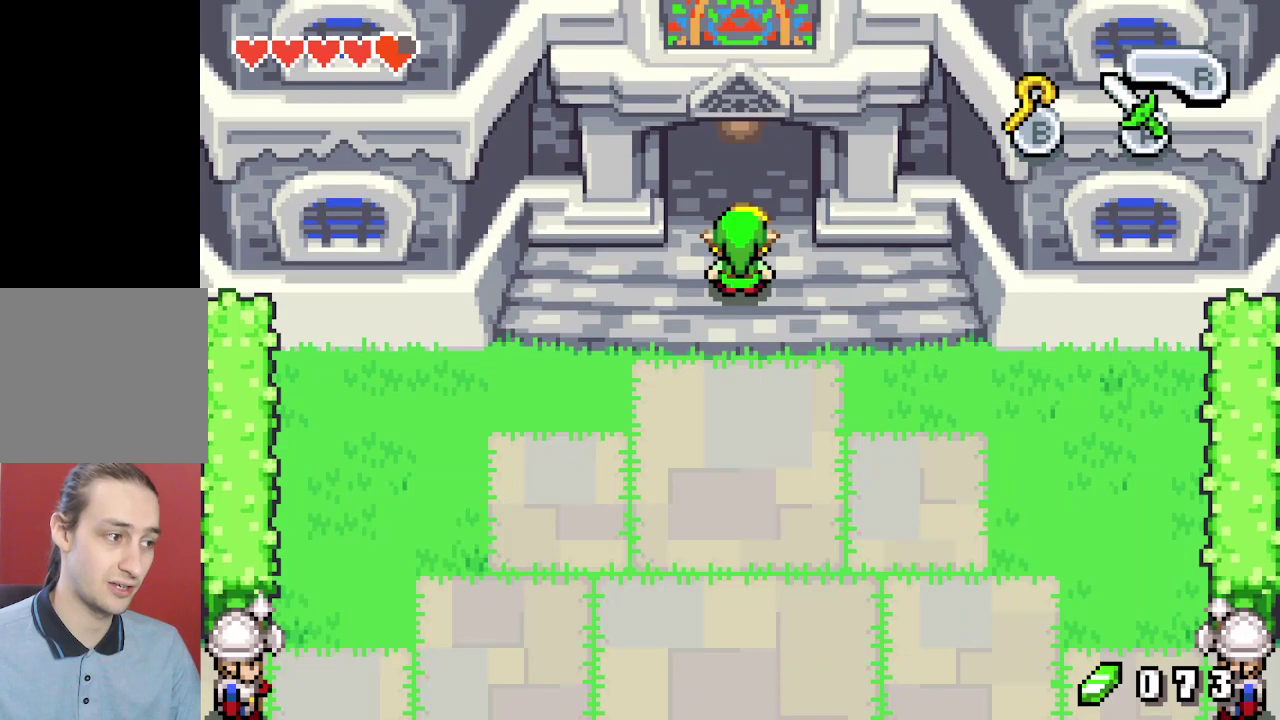
{"dt_ms": 600, "buttons": ["DPAD_UP"], "events": [[483, "DPAD_DOWN", "up"], [567, "DPAD_UP", "down"]]}
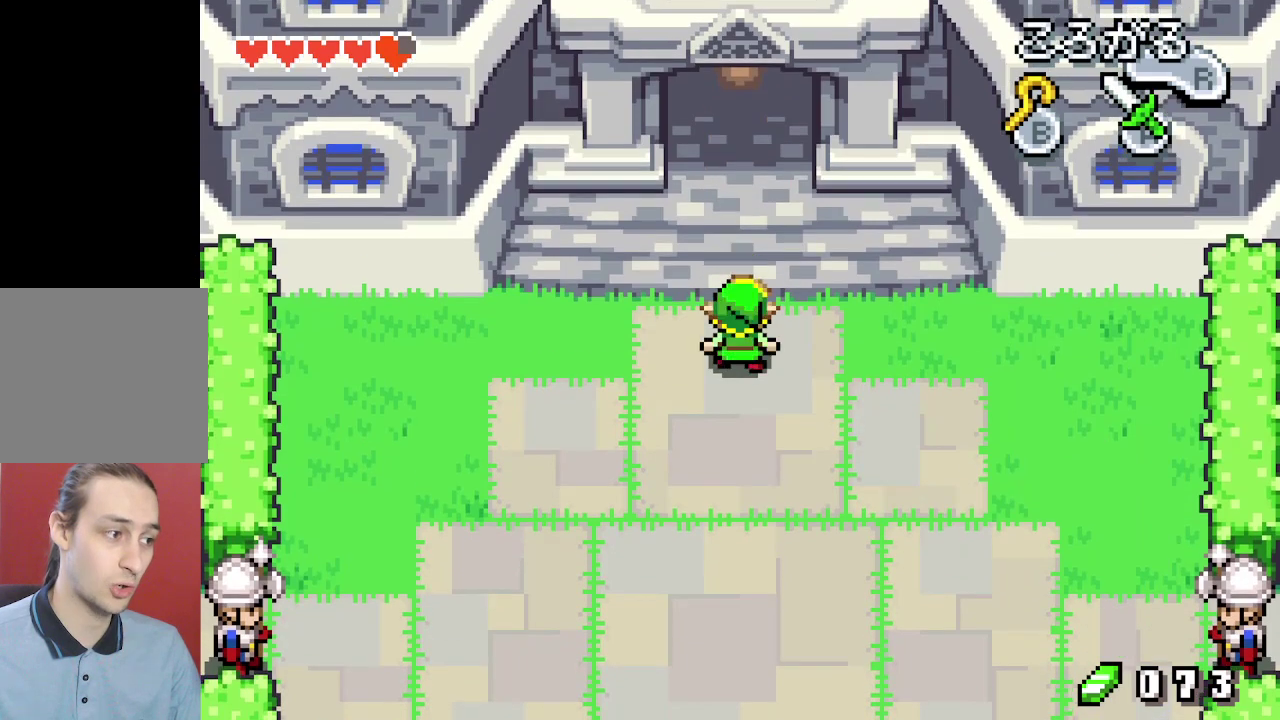
{"dt_ms": 500, "buttons": [], "events": [[67, "DPAD_UP", "up"]]}
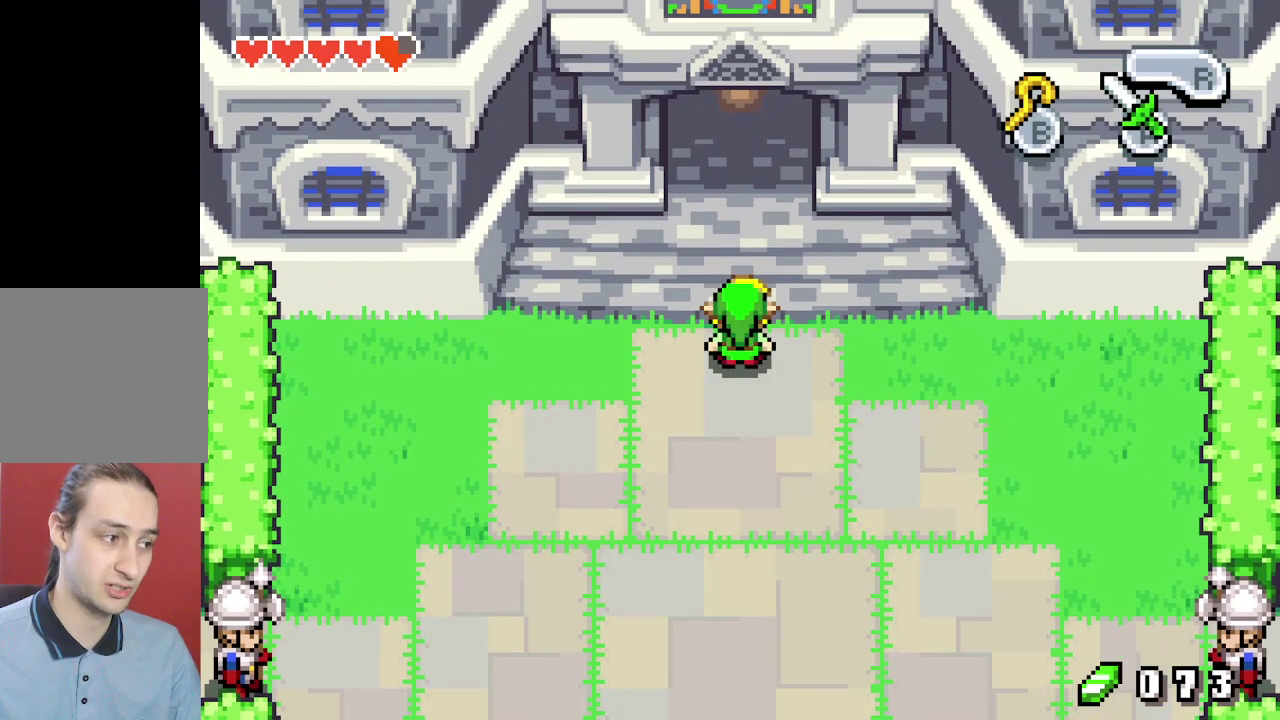
{"dt_ms": 700, "buttons": ["DPAD_DOWN"], "events": [[650, "DPAD_DOWN", "down"]]}
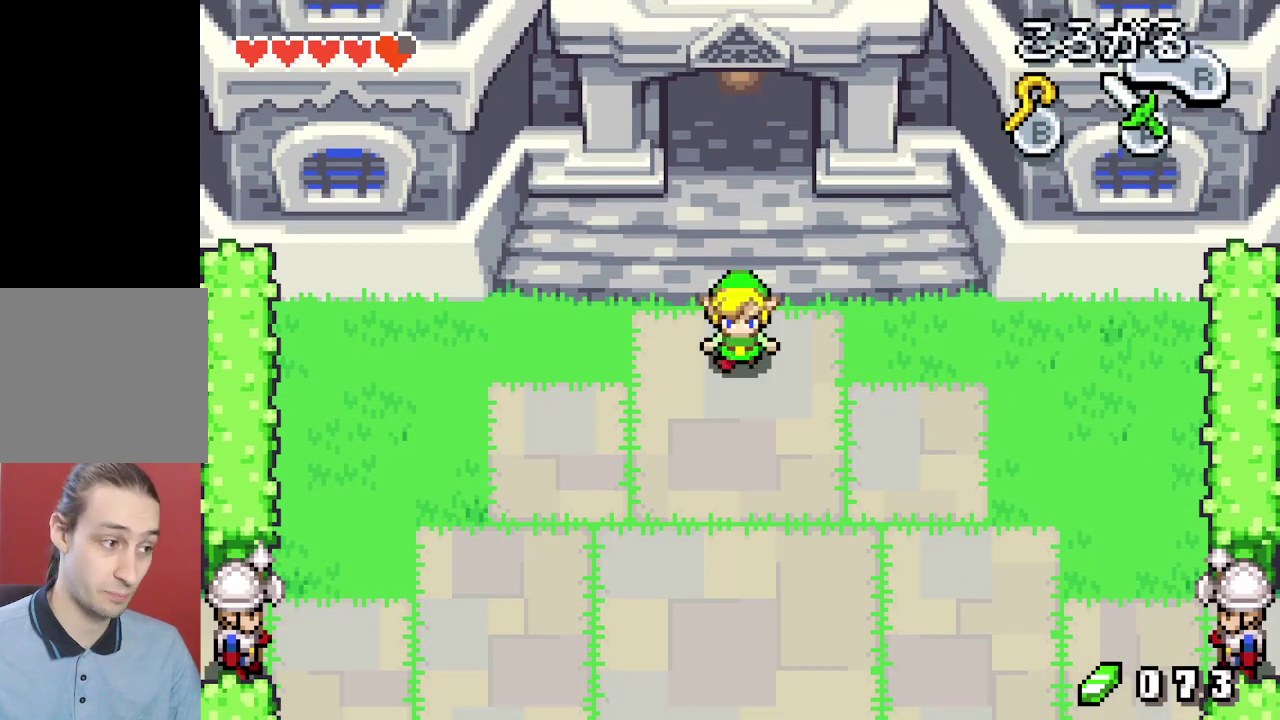
{"dt_ms": 300, "buttons": [], "events": [[117, "DPAD_DOWN", "up"], [200, "DPAD_UP", "down"], [267, "DPAD_UP", "up"]]}
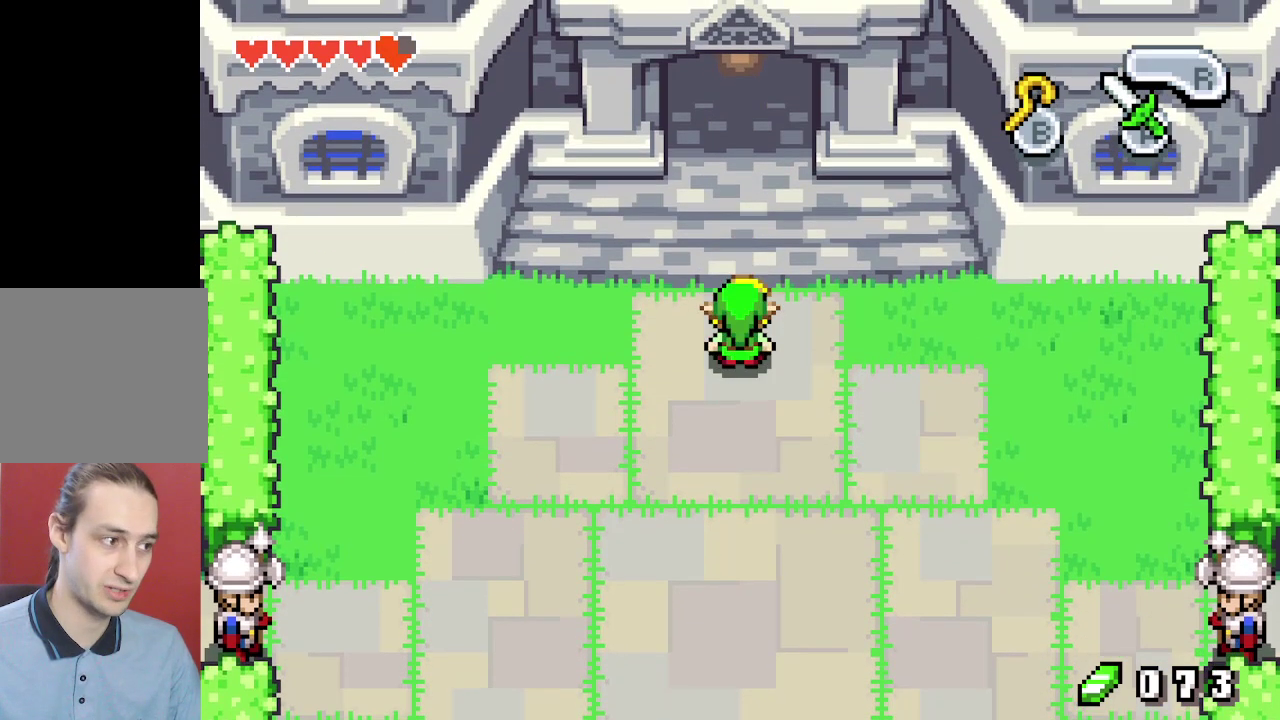
{"dt_ms": 500, "buttons": ["DPAD_UP"], "events": [[450, "DPAD_UP", "down"]]}
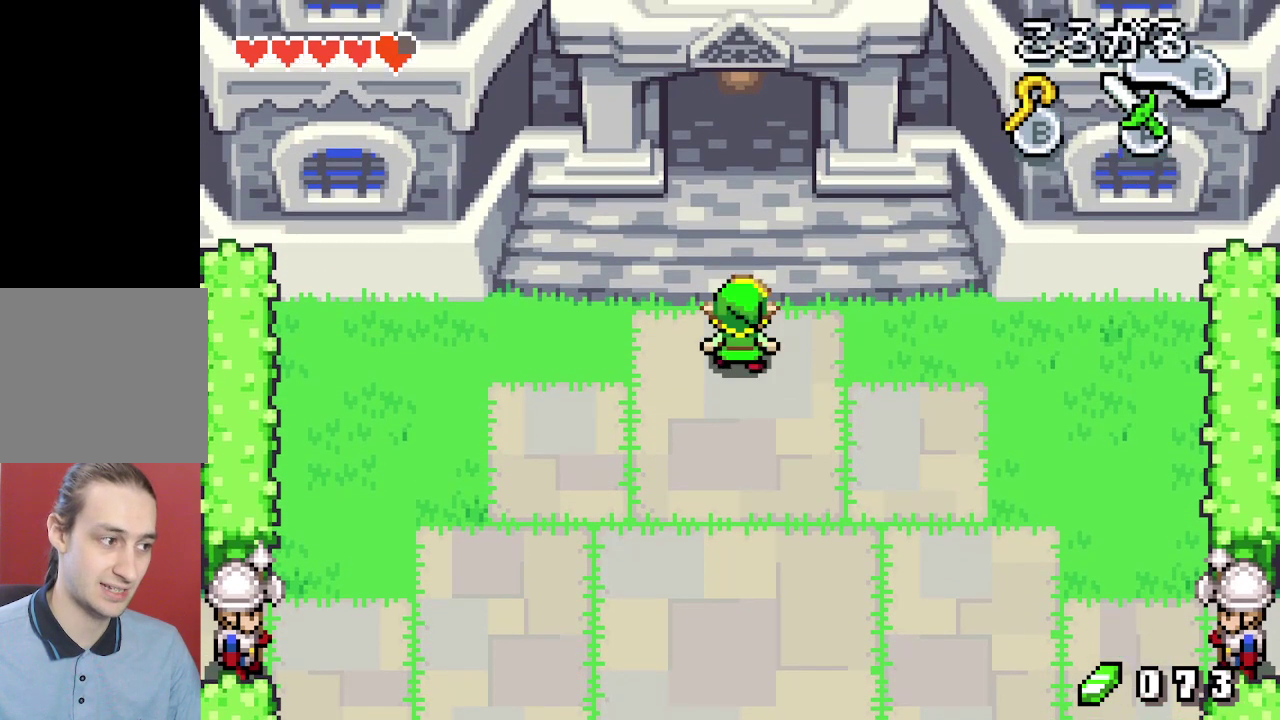
{"dt_ms": 500, "buttons": [], "events": [[483, "DPAD_UP", "up"]]}
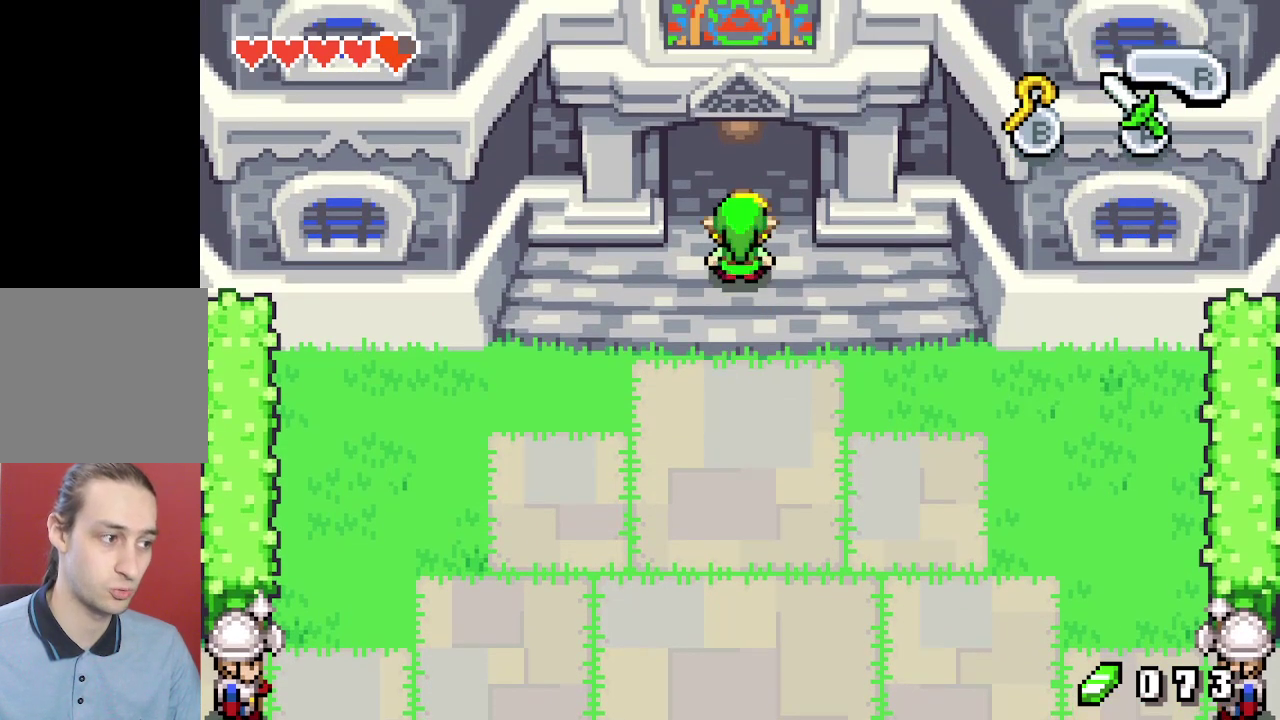
{"dt_ms": 500, "buttons": [], "events": []}